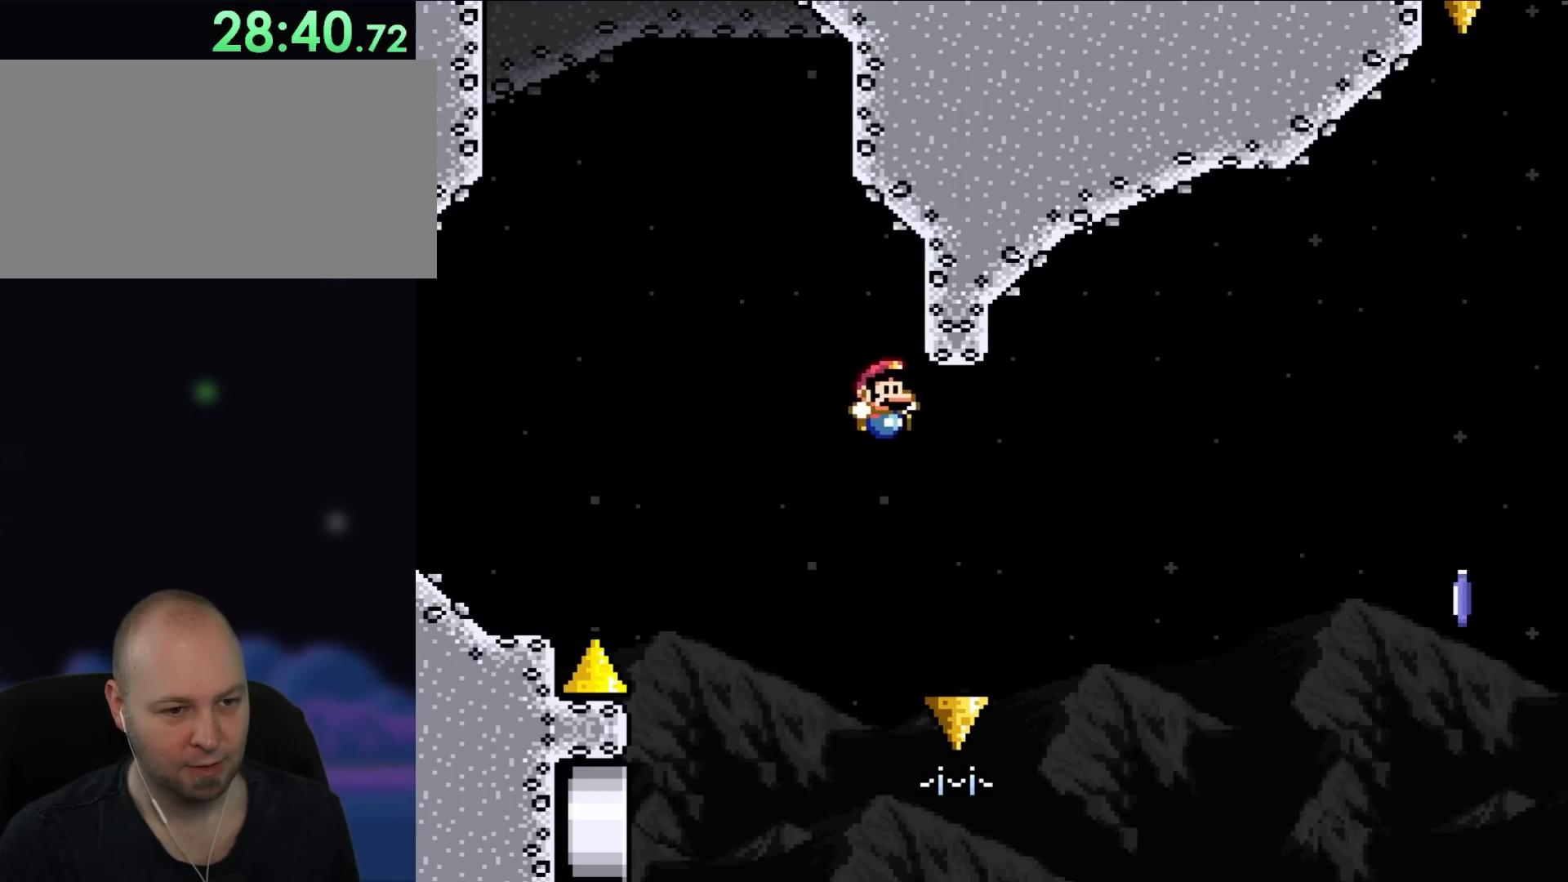
Gameplay with a controller (Nintendo layout); each line is a JSON object with the inputs held at the frame after it. "events" lists button and stick changes between this image and that frame as [ms after this image, input, new state], when the widget could be followed in between. Not read: A B L3 R3 X.
{"buttons": ["Y", "DPAD_RIGHT"], "events": []}
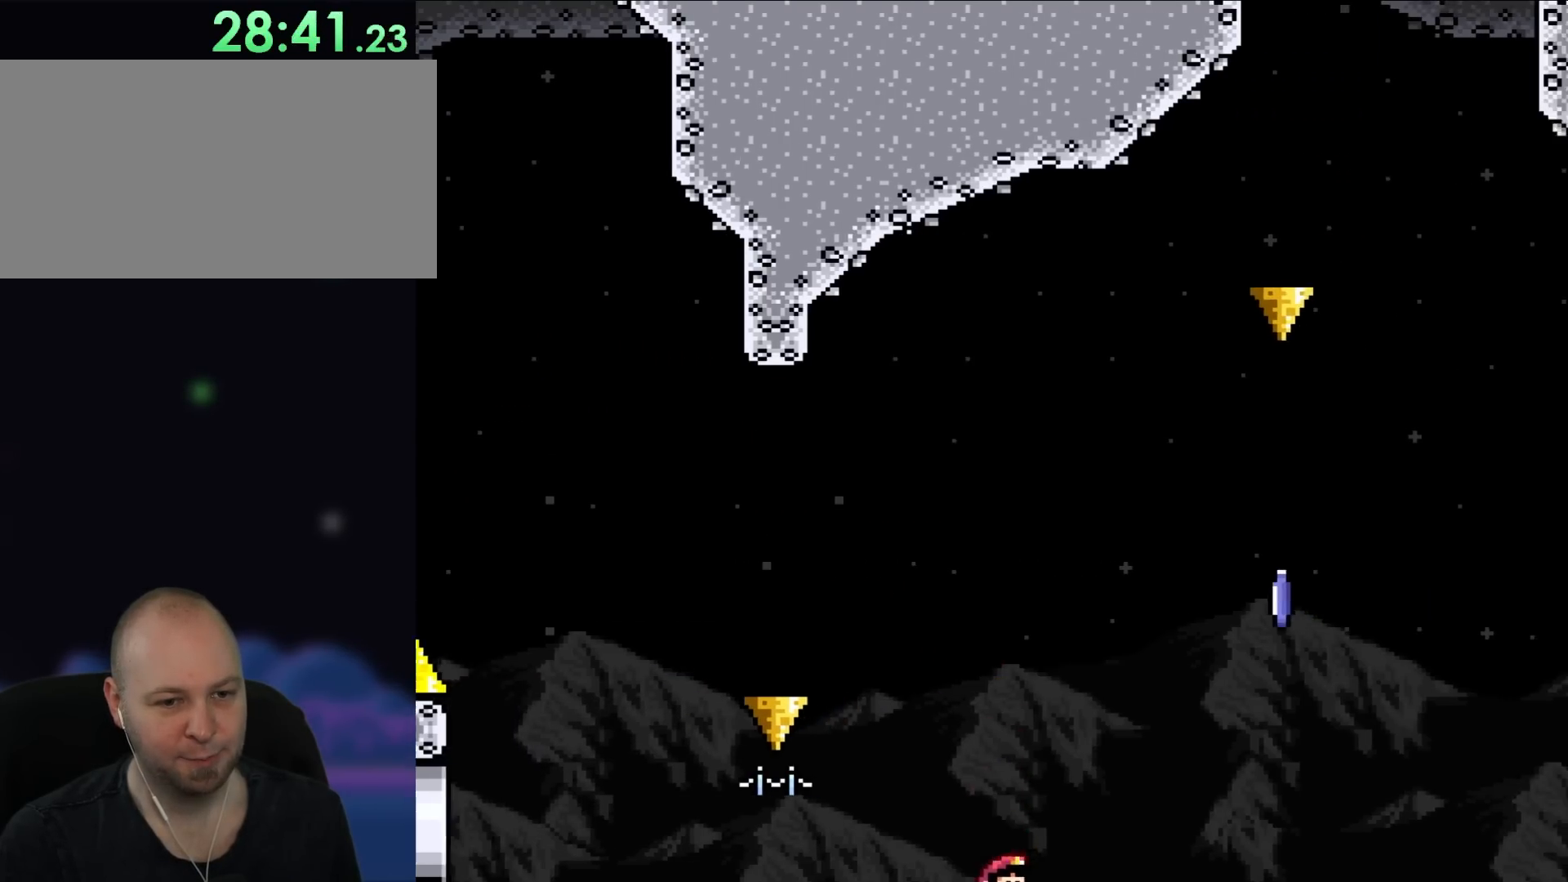
{"buttons": ["Y", "DPAD_RIGHT"], "events": []}
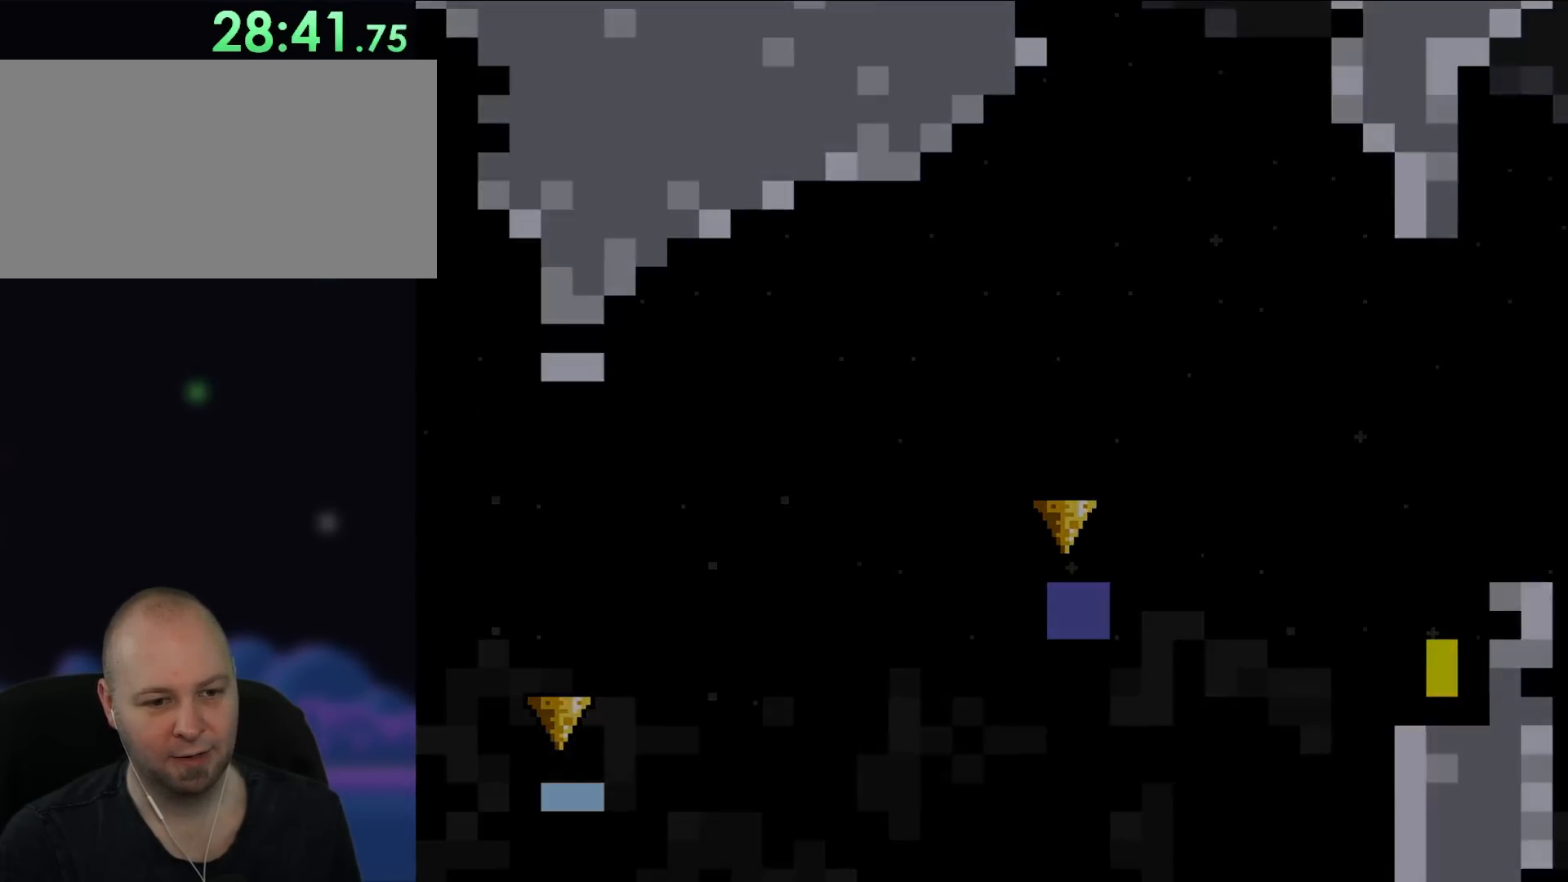
{"buttons": [], "events": [[233, "Y", "up"], [283, "DPAD_RIGHT", "up"]]}
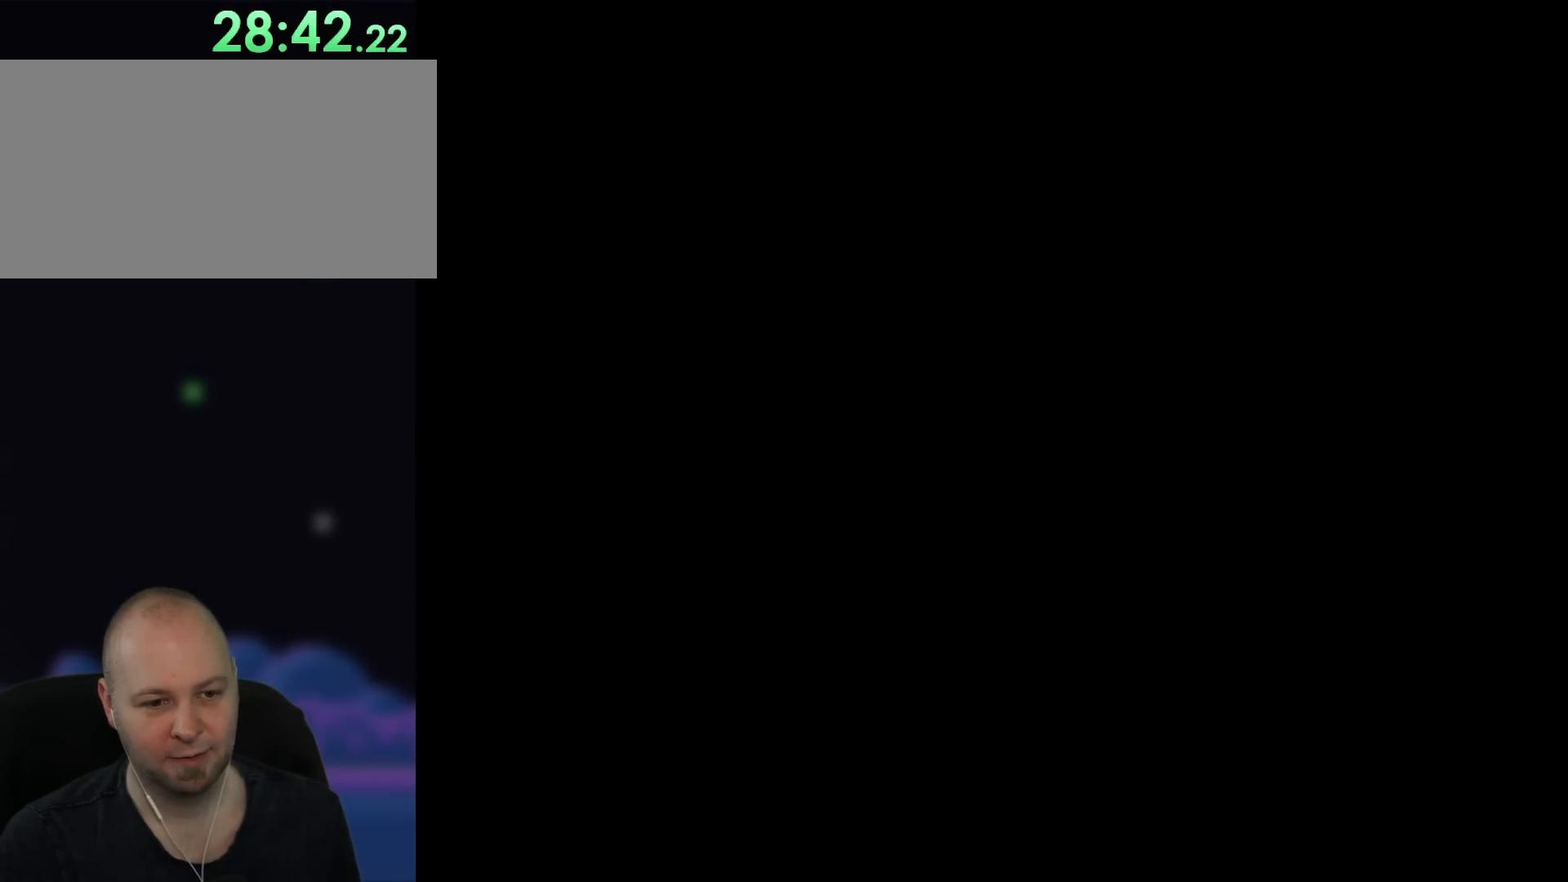
{"buttons": [], "events": []}
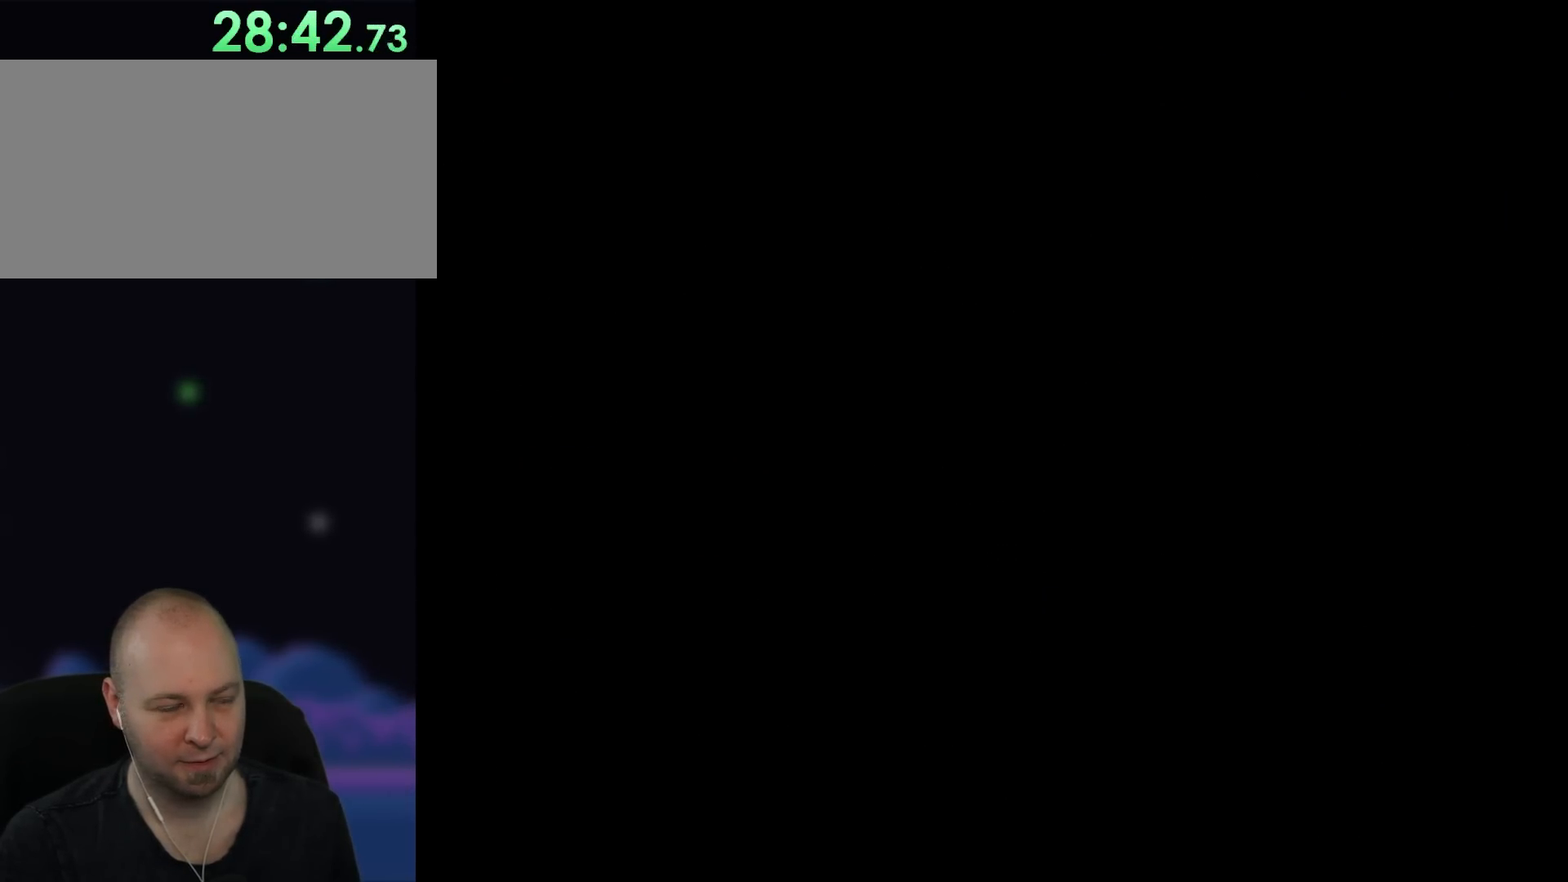
{"buttons": ["Y", "DPAD_LEFT"], "events": [[383, "DPAD_LEFT", "down"], [383, "Y", "down"]]}
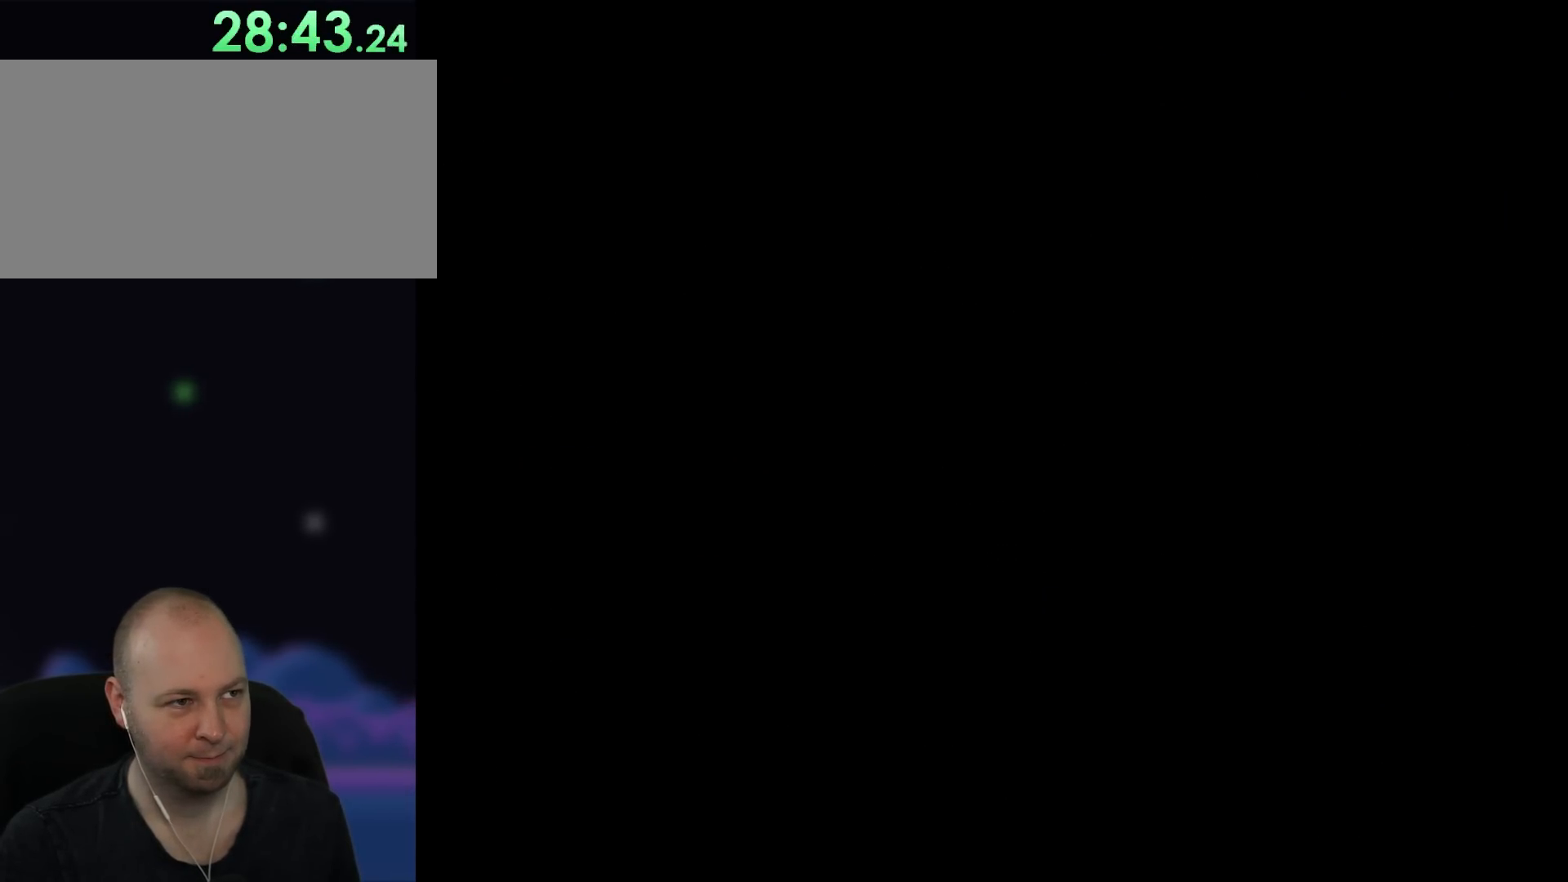
{"buttons": ["Y", "DPAD_LEFT"], "events": []}
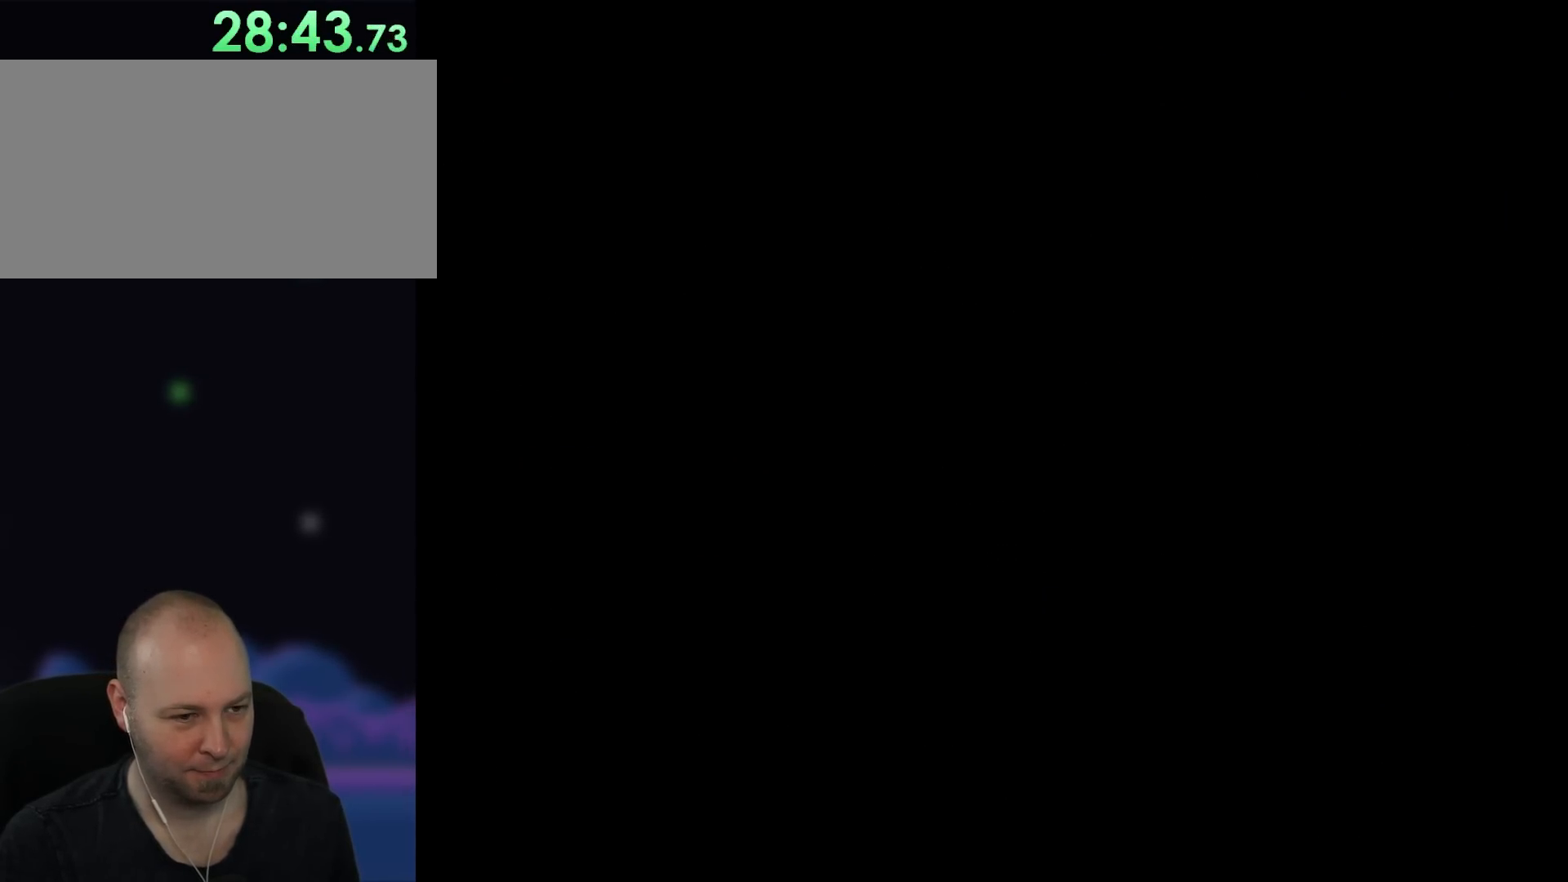
{"buttons": ["Y", "DPAD_LEFT"], "events": []}
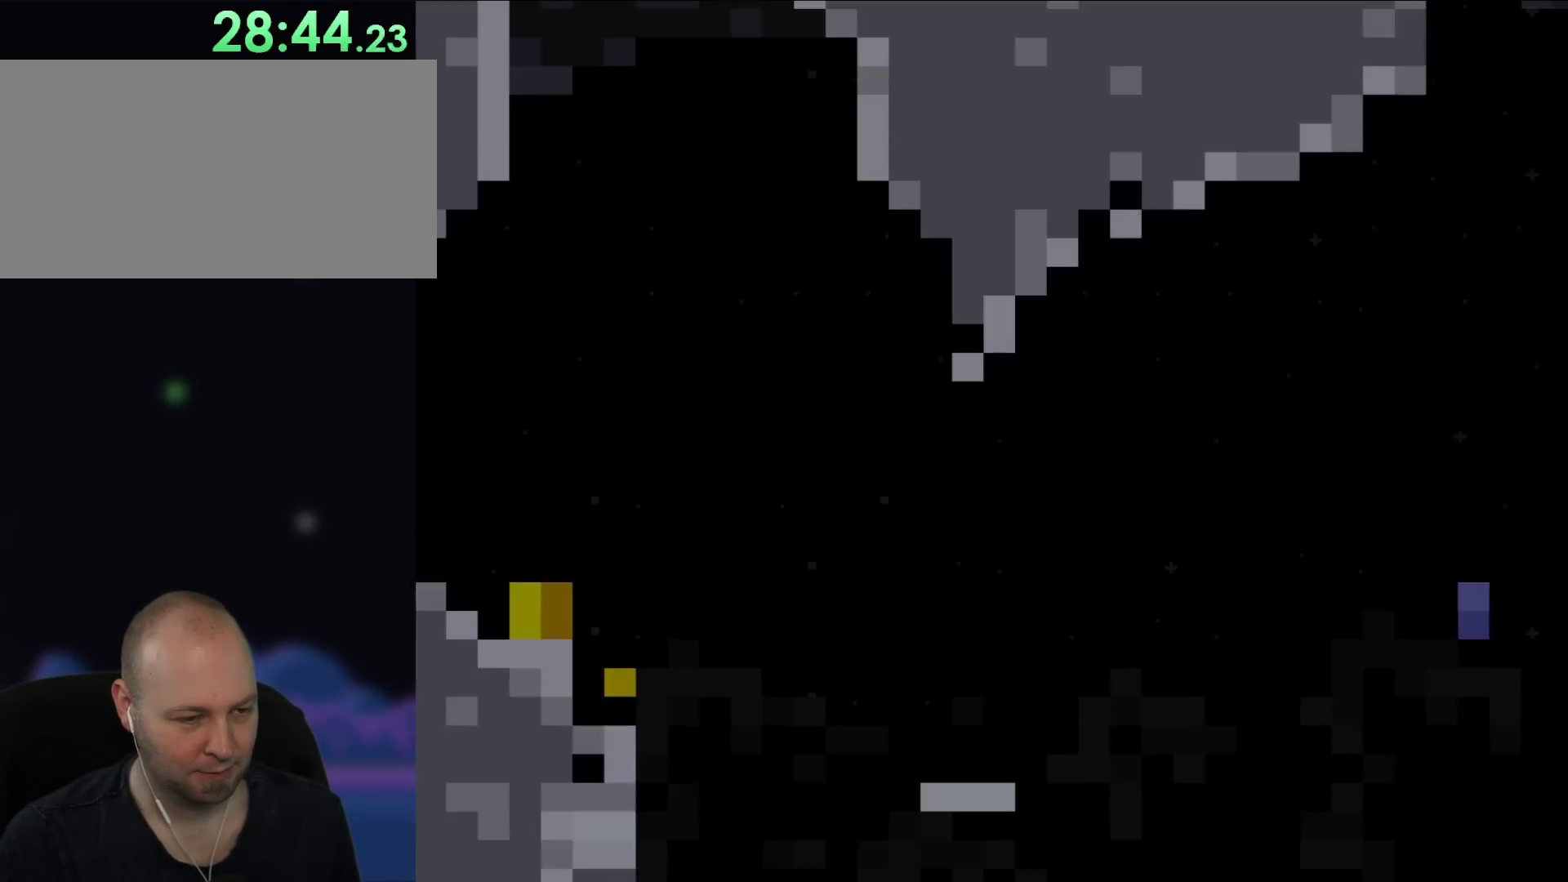
{"buttons": ["Y", "DPAD_LEFT"], "events": []}
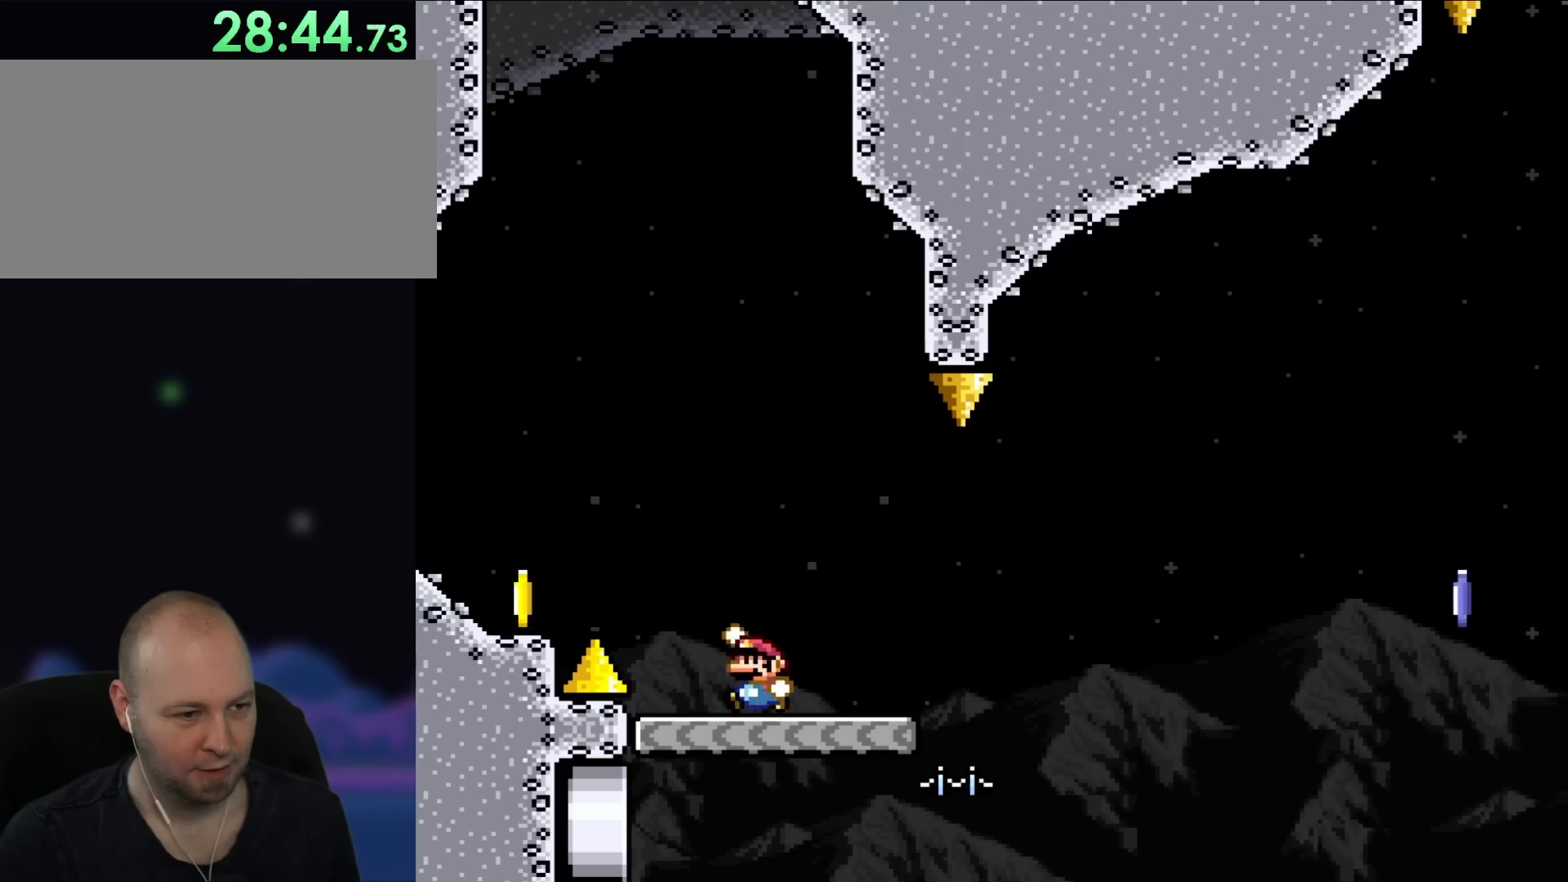
{"buttons": ["DPAD_LEFT"], "events": [[433, "Y", "up"]]}
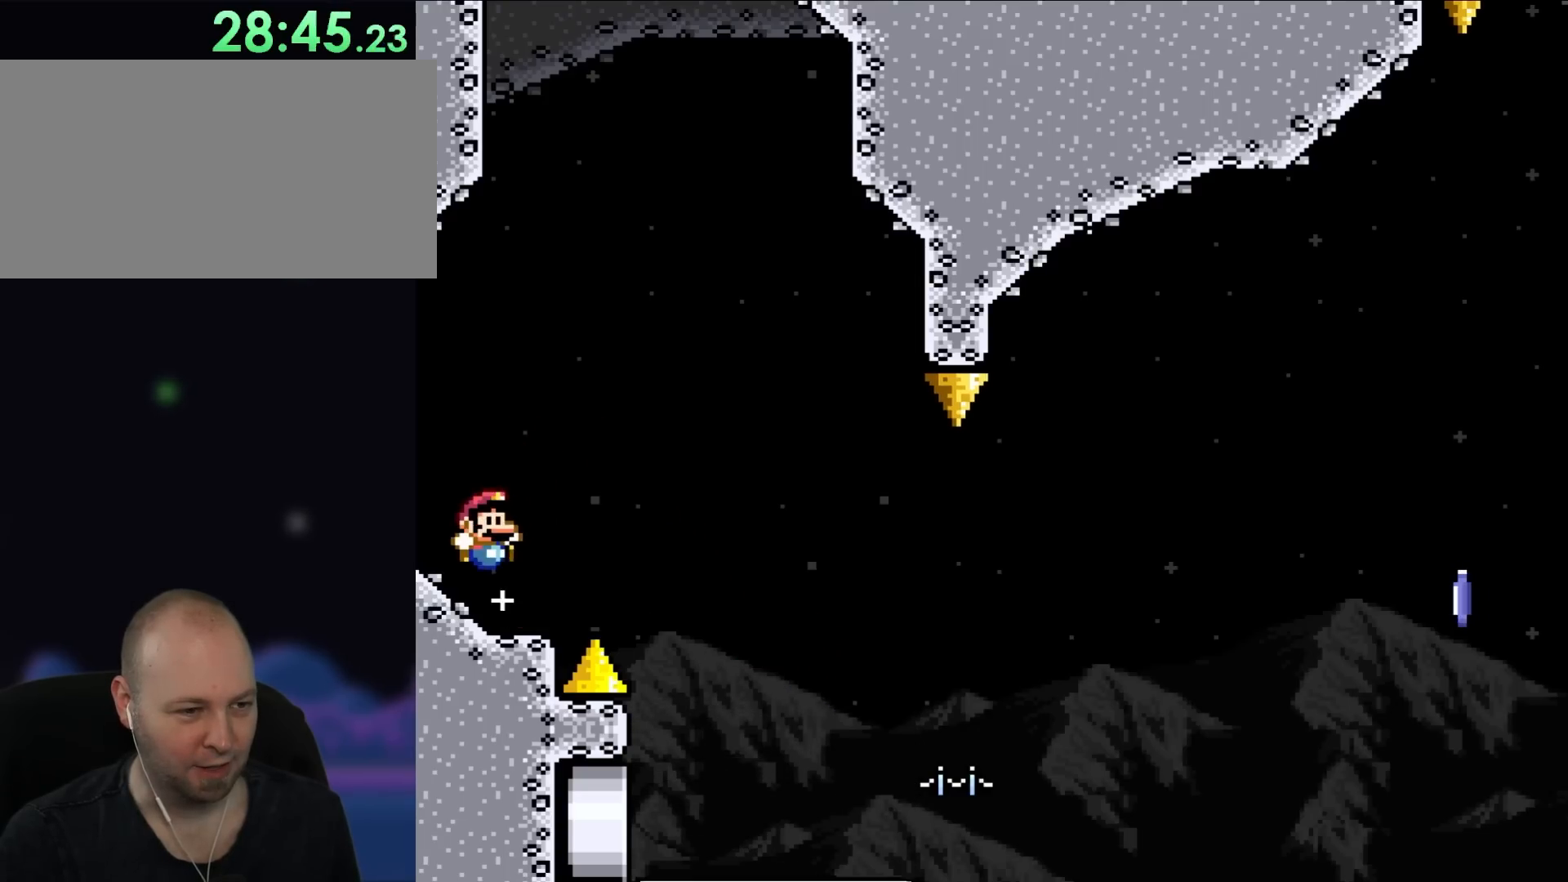
{"buttons": ["DPAD_RIGHT"], "events": [[17, "DPAD_LEFT", "up"], [83, "DPAD_RIGHT", "down"]]}
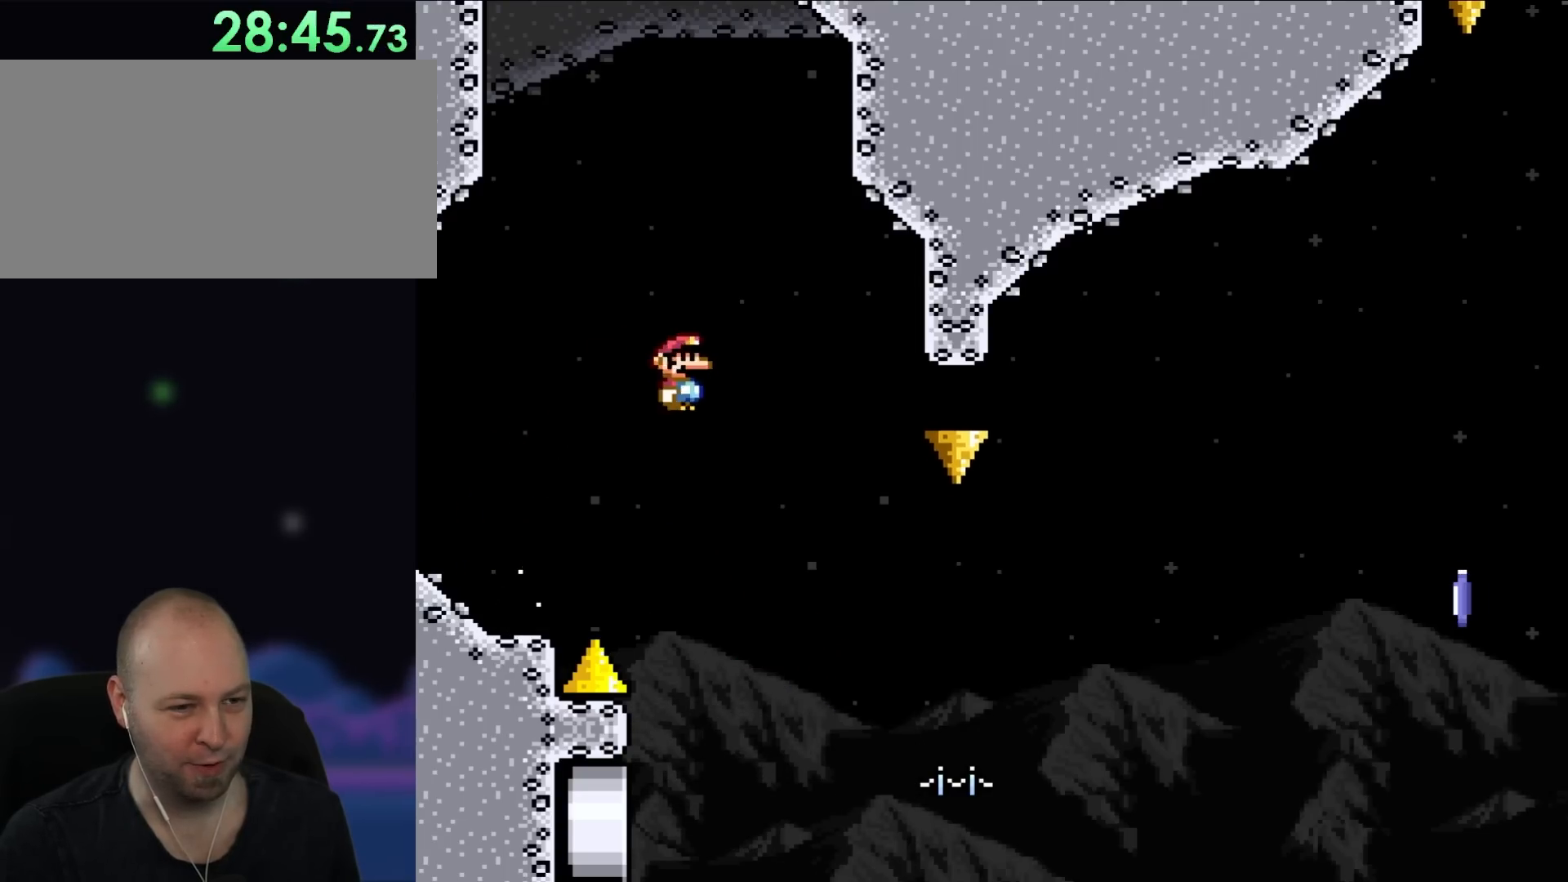
{"buttons": ["DPAD_RIGHT"], "events": []}
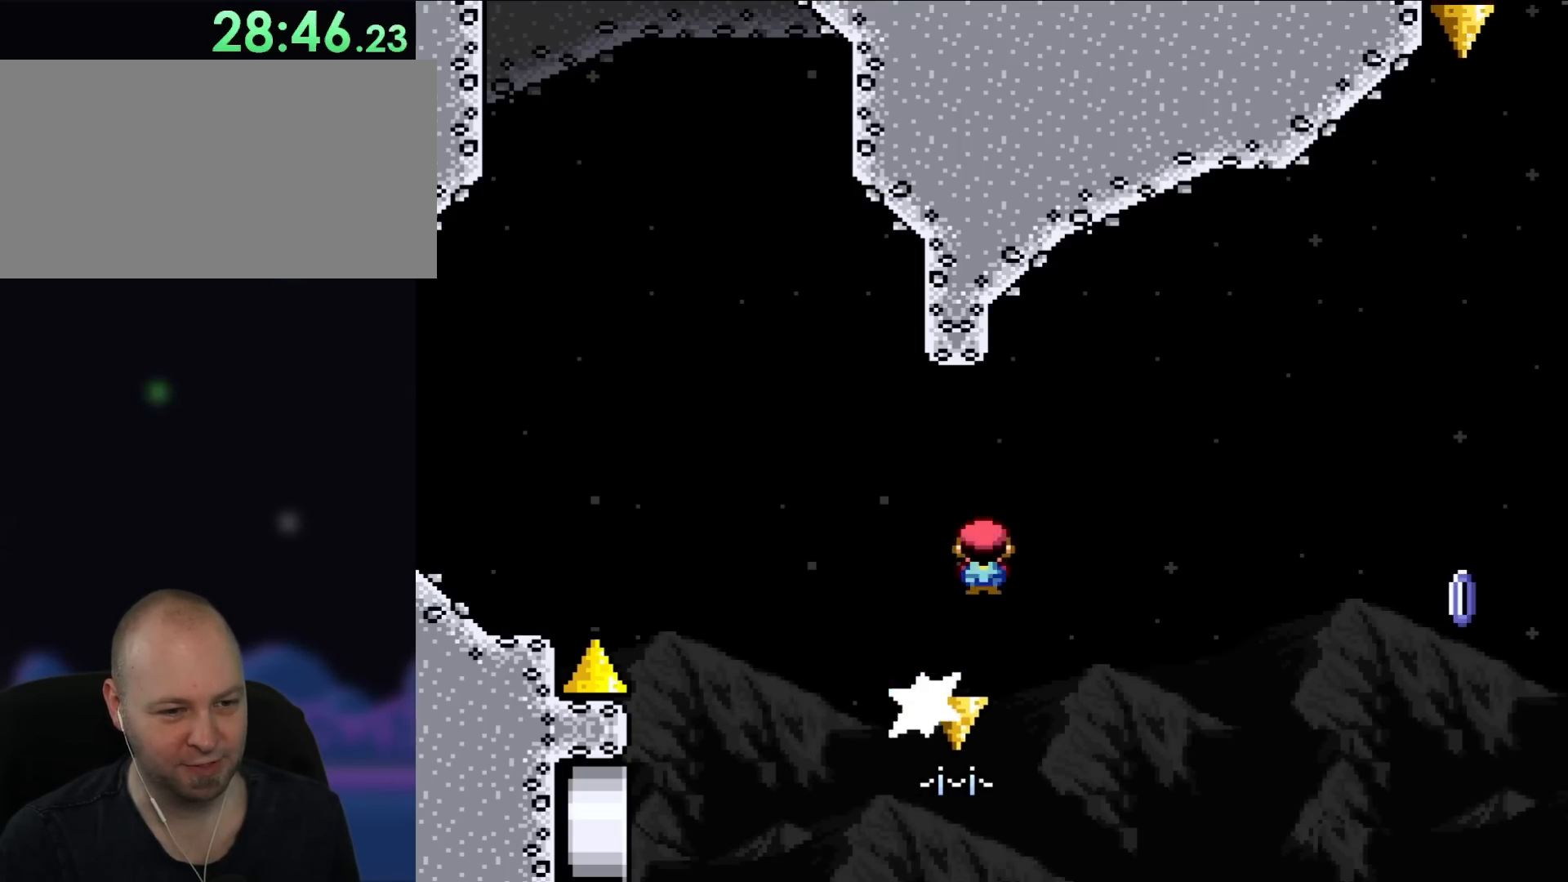
{"buttons": ["DPAD_RIGHT"], "events": []}
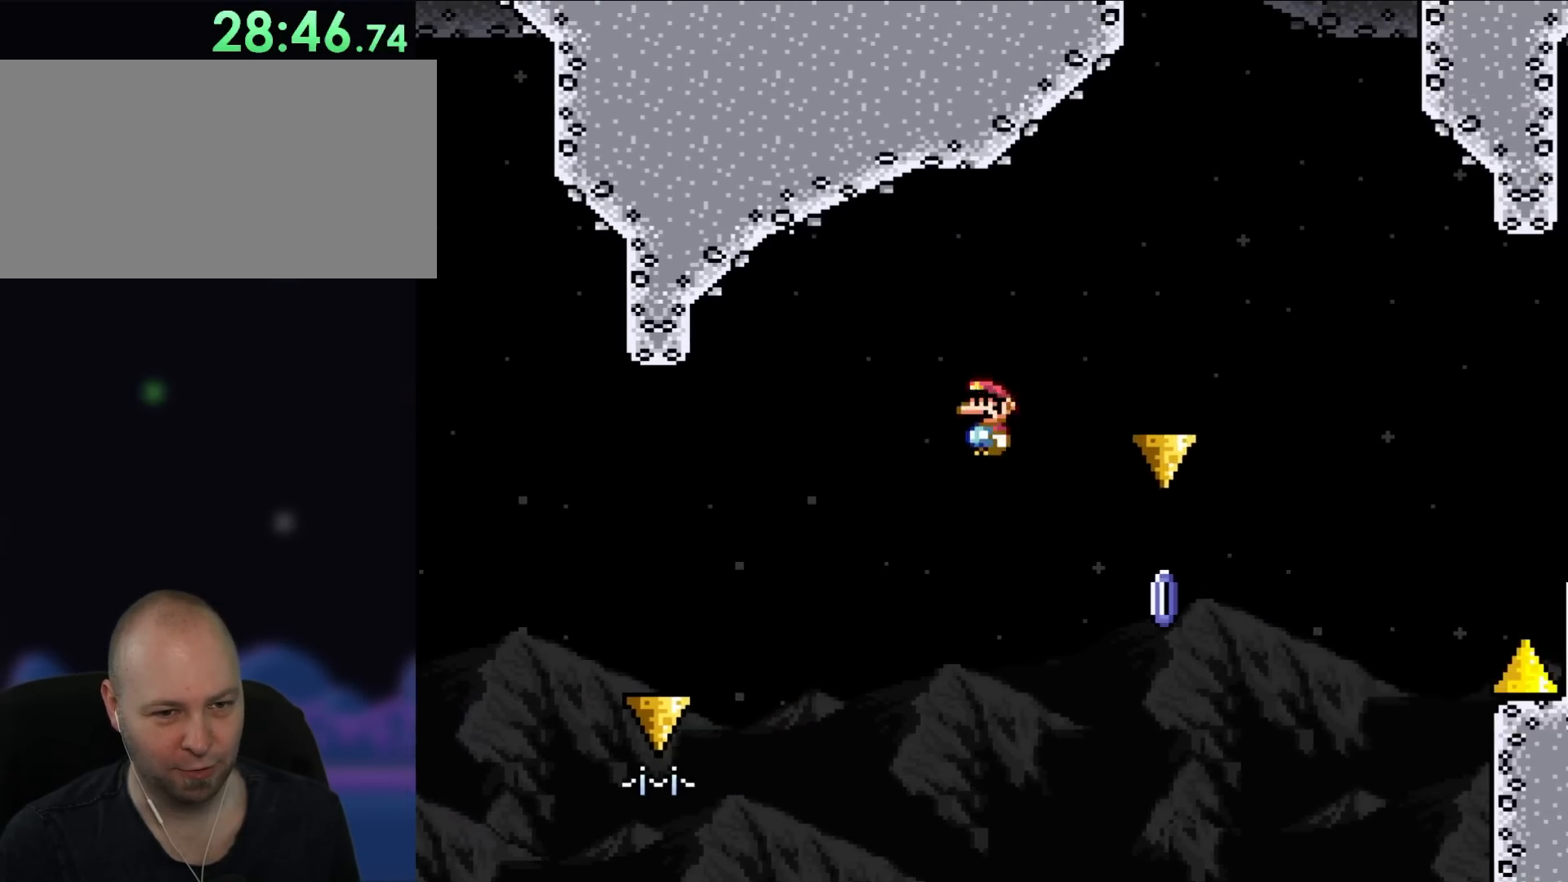
{"buttons": ["DPAD_RIGHT"], "events": []}
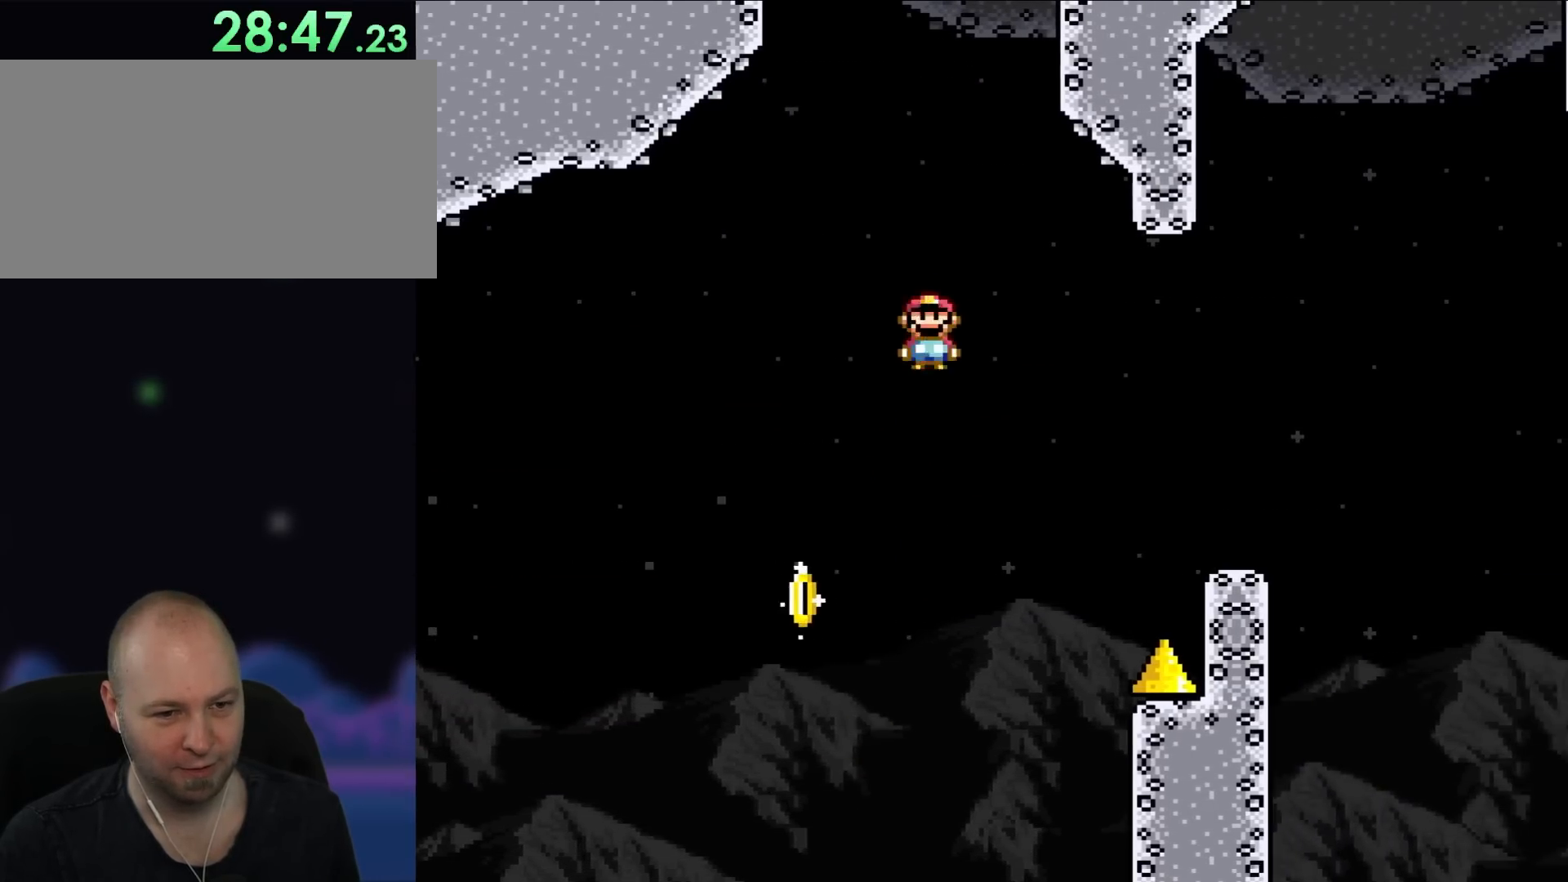
{"buttons": ["DPAD_RIGHT"], "events": []}
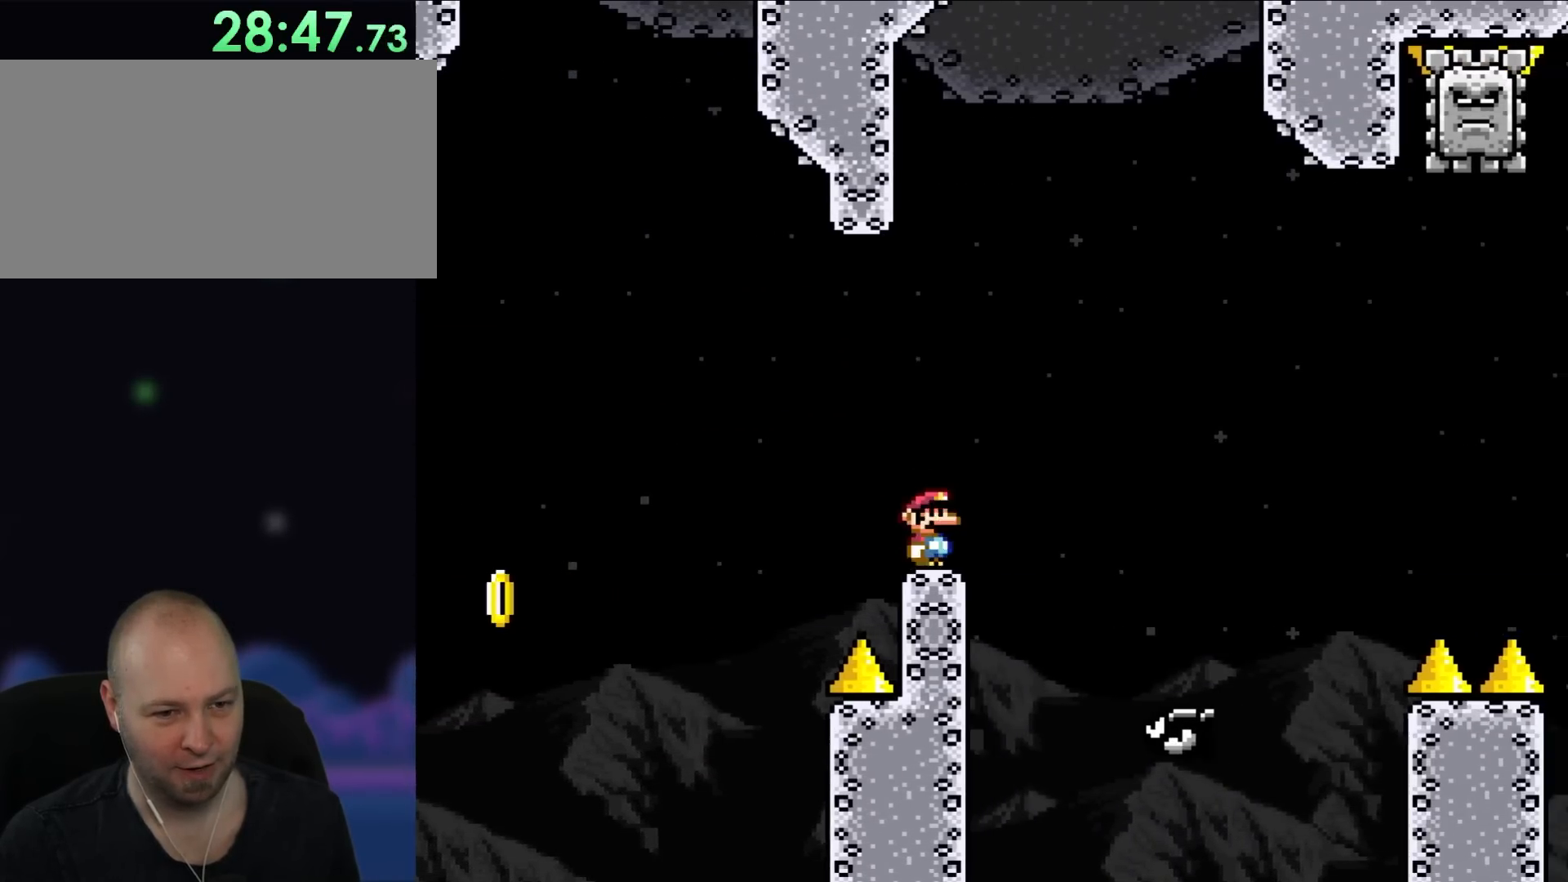
{"buttons": ["Y", "DPAD_UP", "DPAD_RIGHT"], "events": [[250, "Y", "down"], [400, "DPAD_UP", "down"]]}
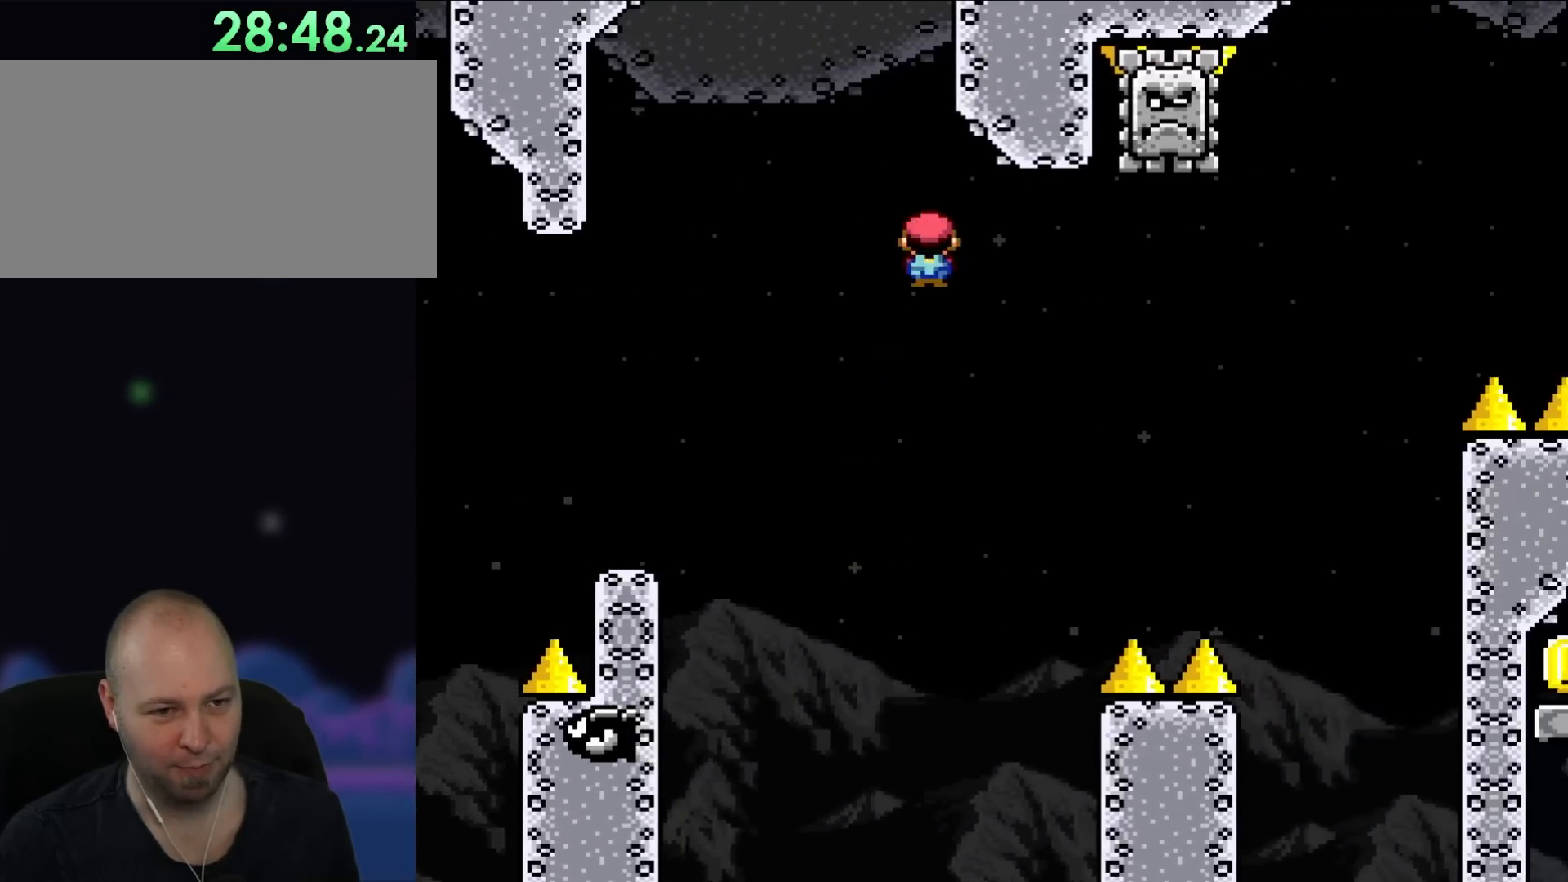
{"buttons": ["Y", "DPAD_RIGHT"], "events": [[17, "DPAD_UP", "up"]]}
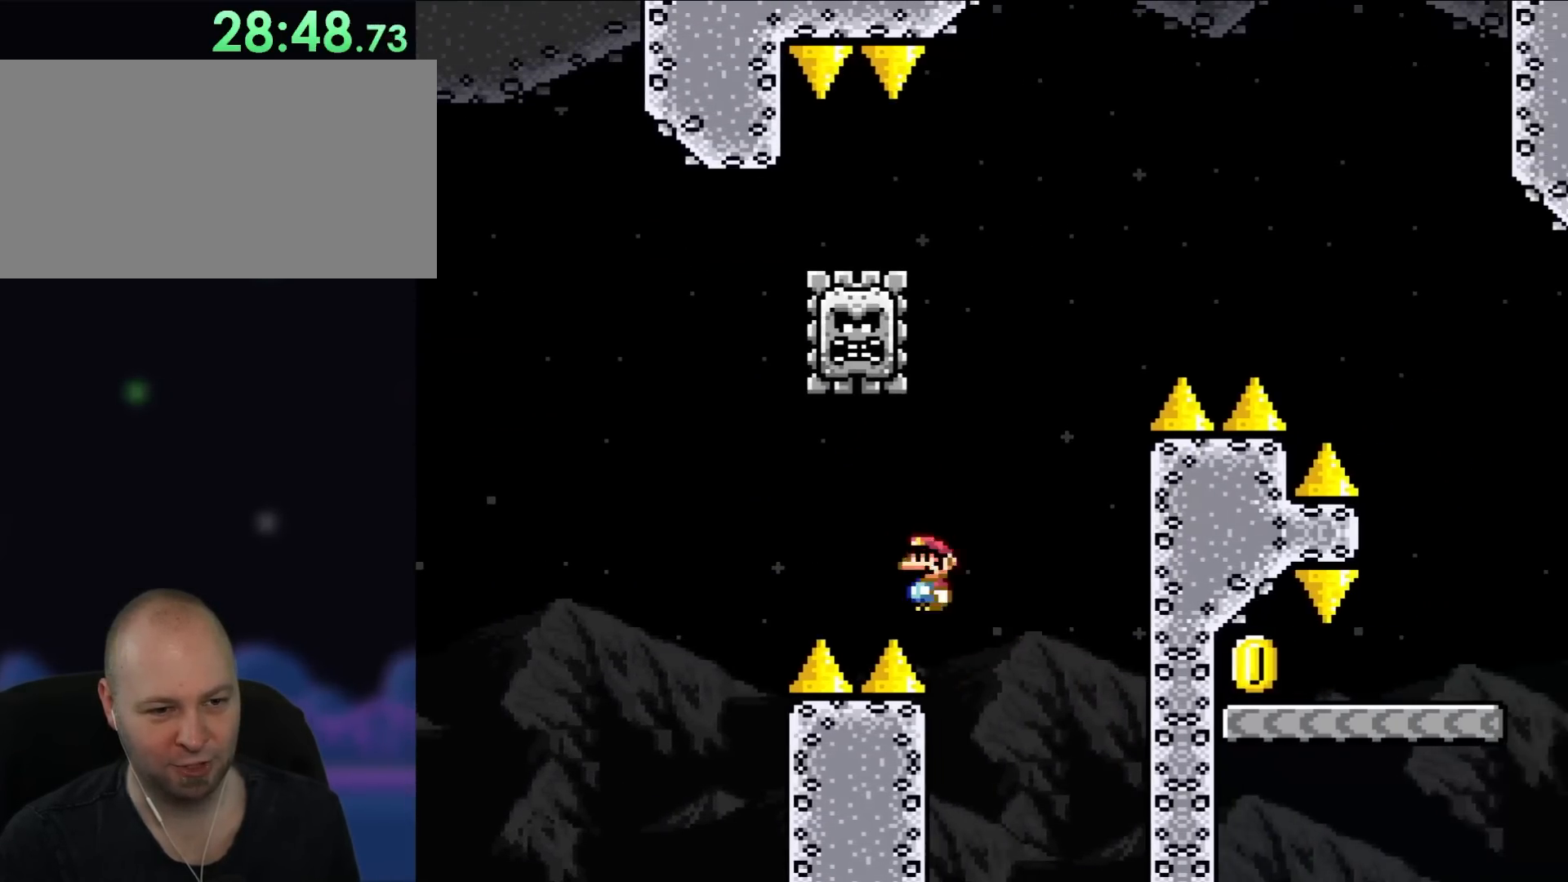
{"buttons": [], "events": [[467, "DPAD_RIGHT", "up"], [467, "Y", "up"]]}
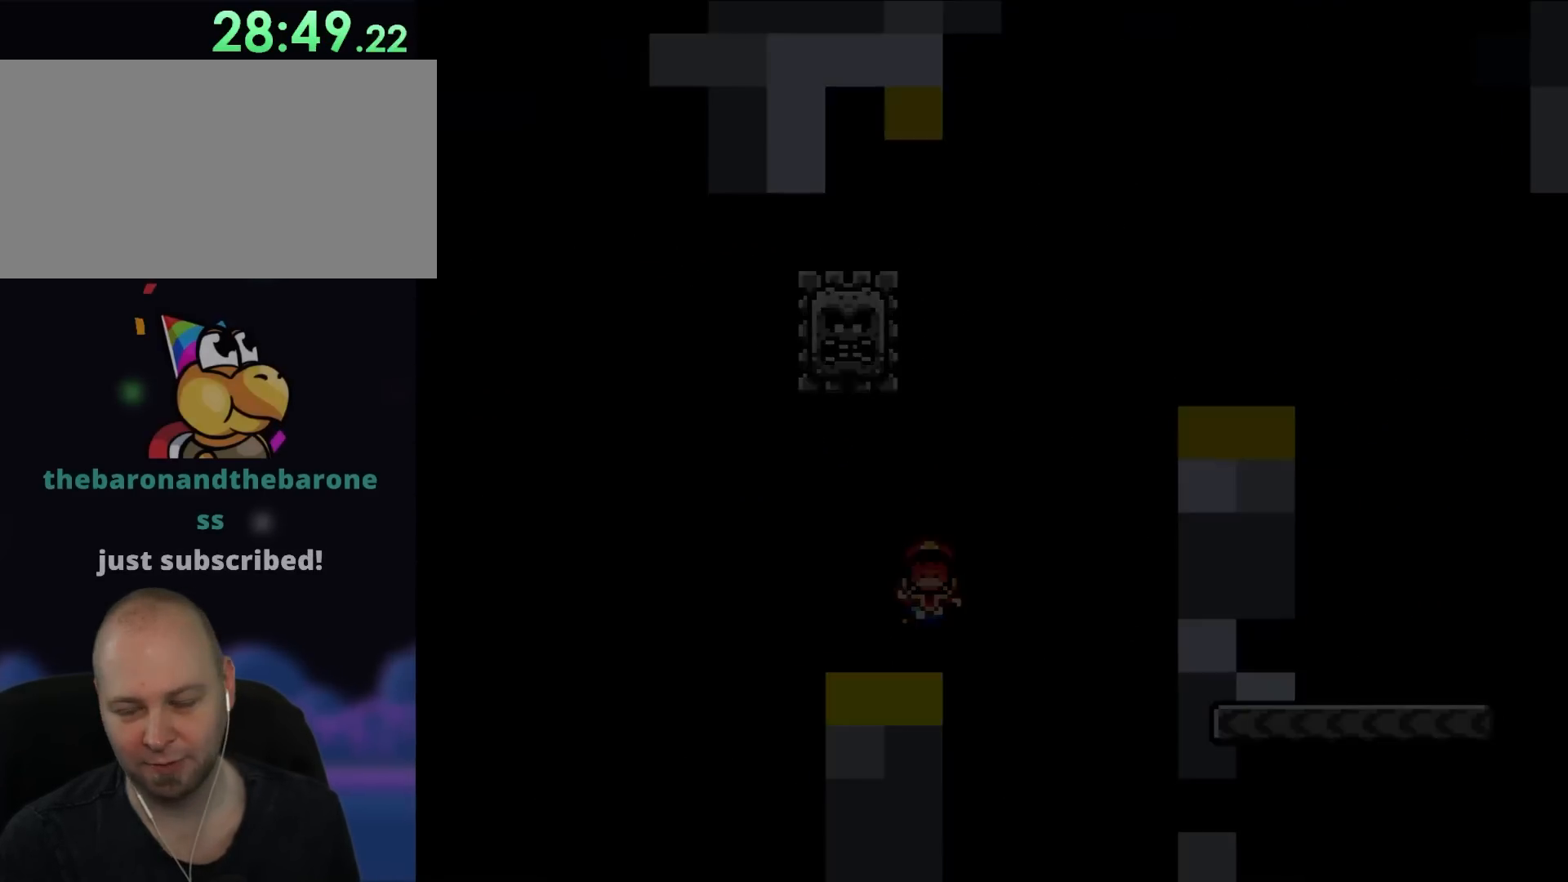
{"buttons": [], "events": []}
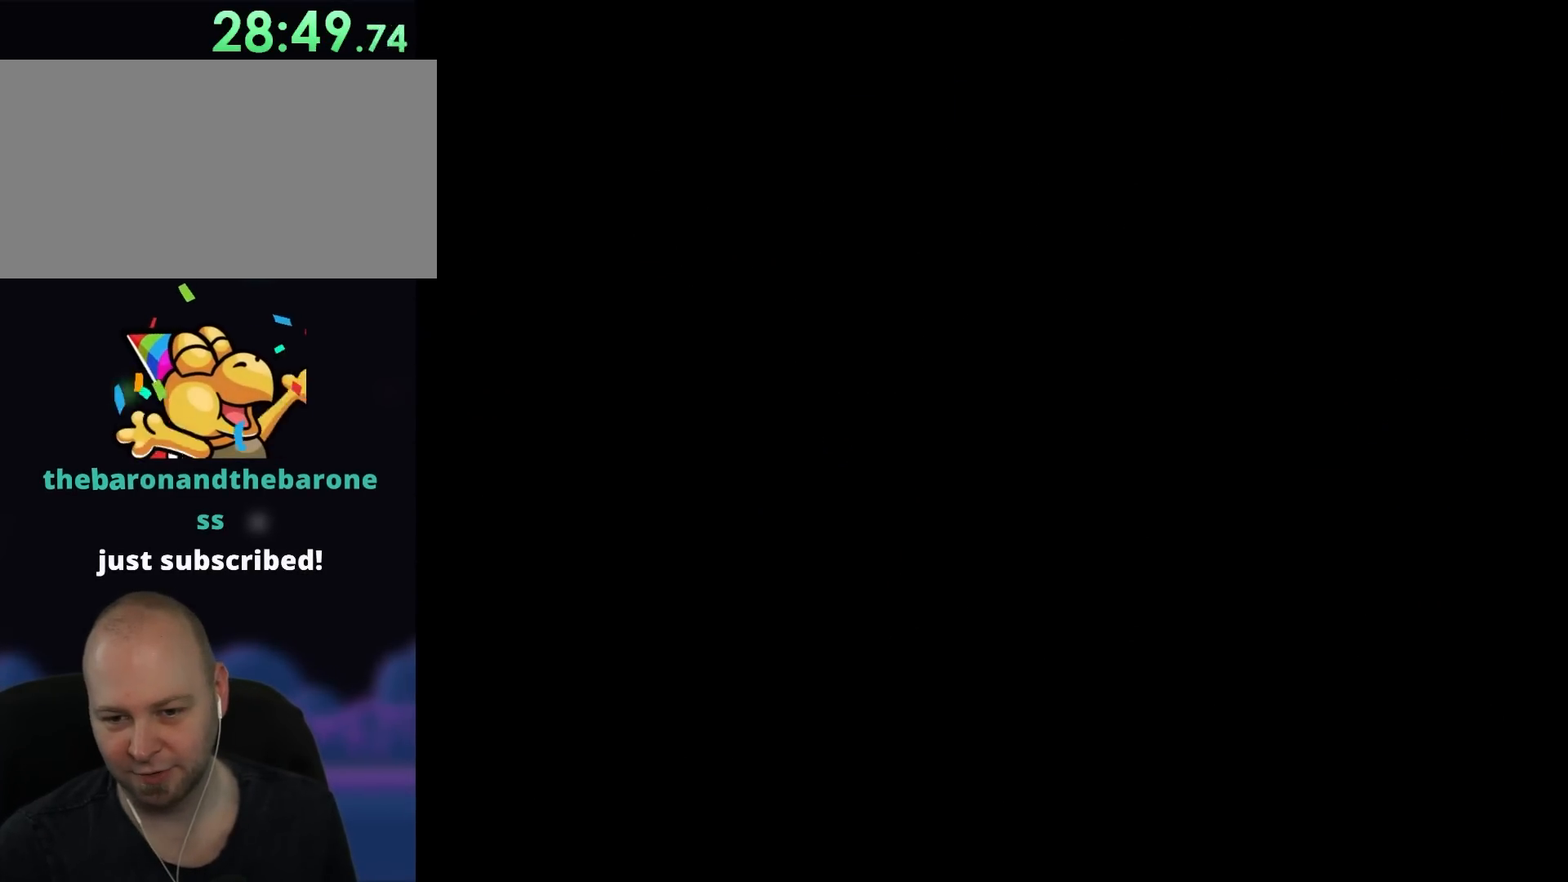
{"buttons": [], "events": []}
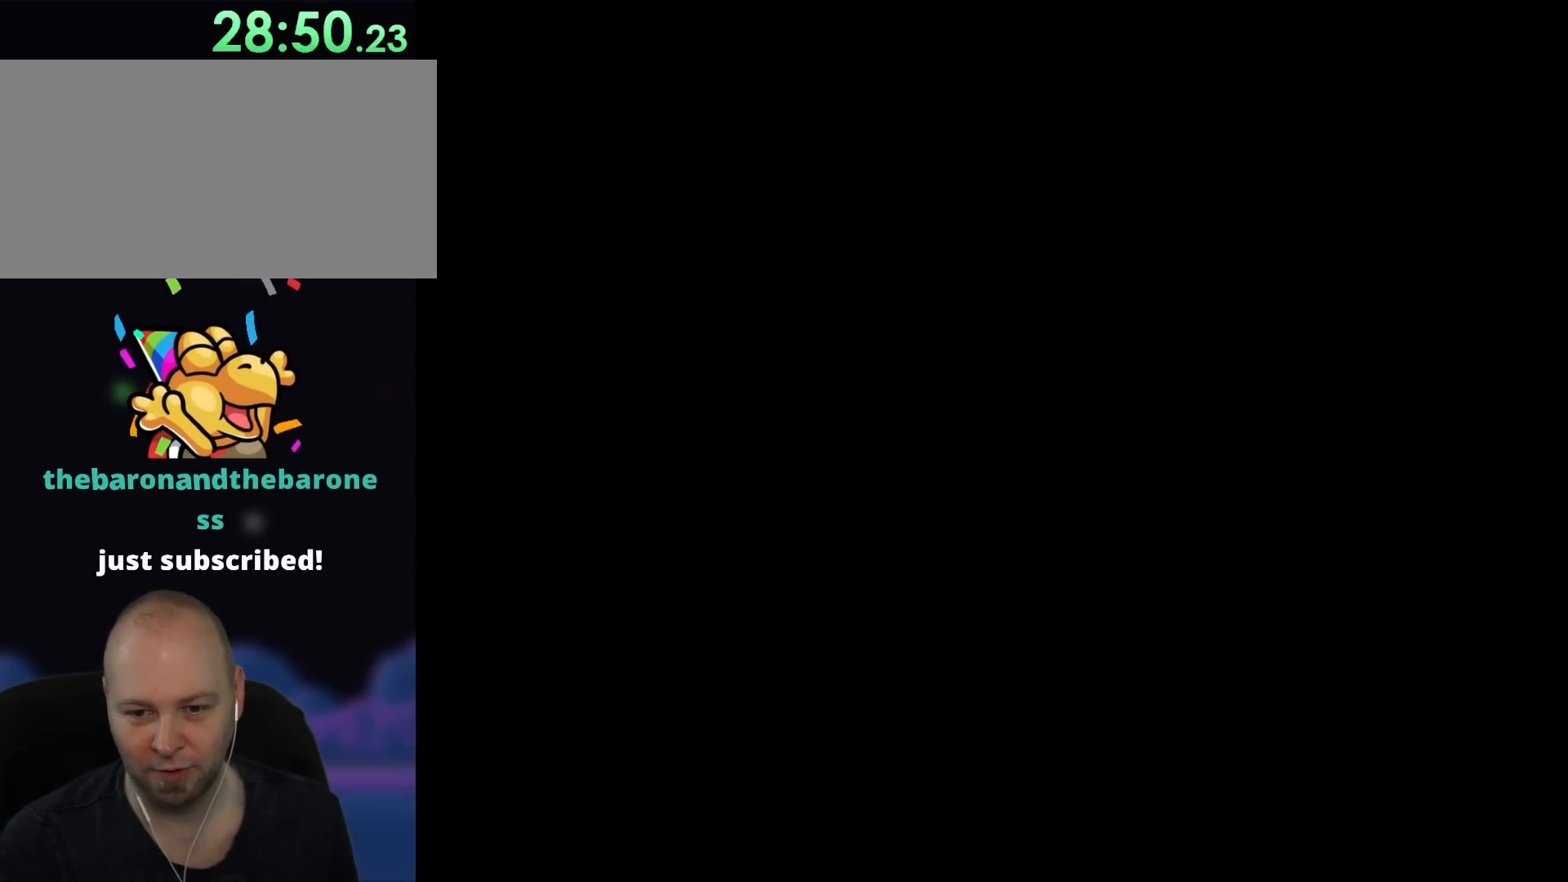
{"buttons": ["Y", "DPAD_LEFT"], "events": [[150, "DPAD_RIGHT", "down"], [150, "Y", "down"], [200, "DPAD_UP", "down"], [250, "DPAD_UP", "up"], [350, "DPAD_RIGHT", "up"], [383, "DPAD_LEFT", "down"]]}
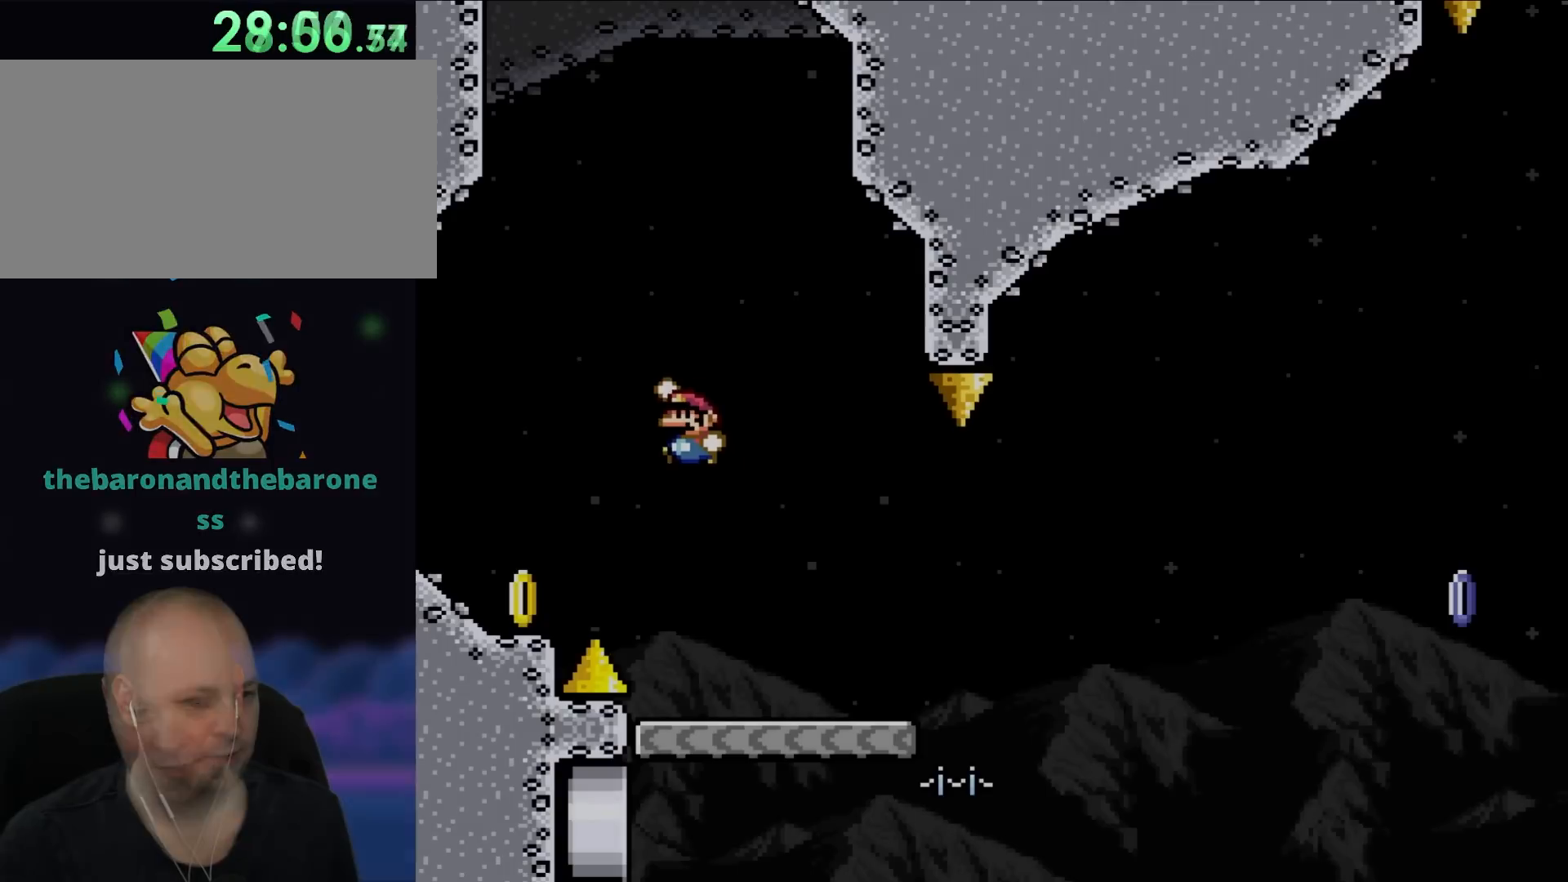
{"buttons": ["DPAD_RIGHT"], "events": [[300, "Y", "up"], [450, "DPAD_UP", "down"], [467, "DPAD_LEFT", "up"], [467, "DPAD_RIGHT", "down"], [467, "DPAD_UP", "up"]]}
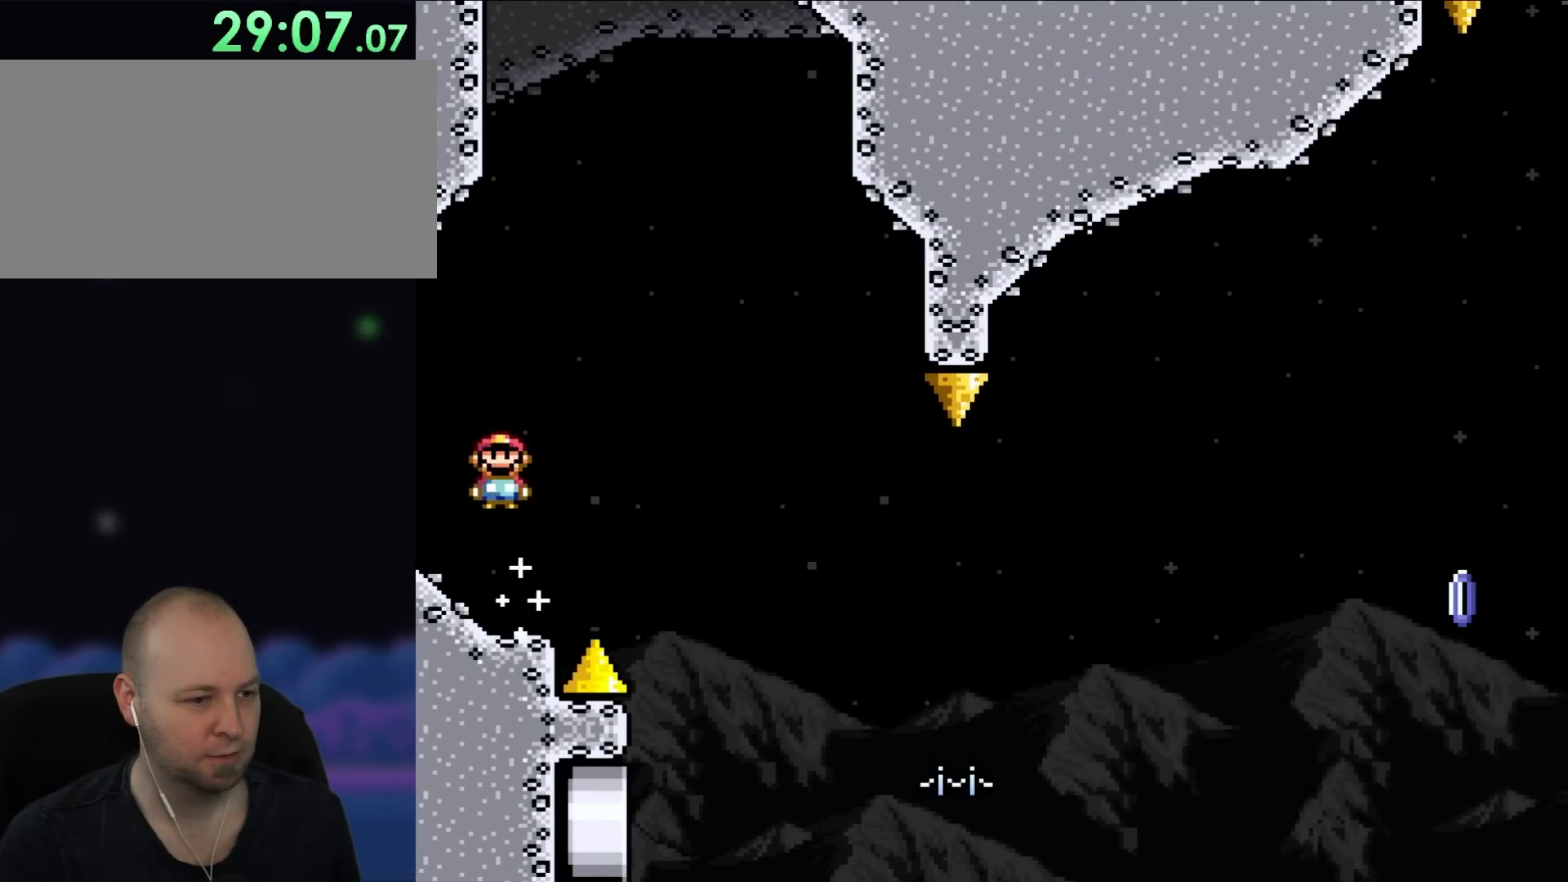
{"buttons": ["DPAD_RIGHT"], "events": []}
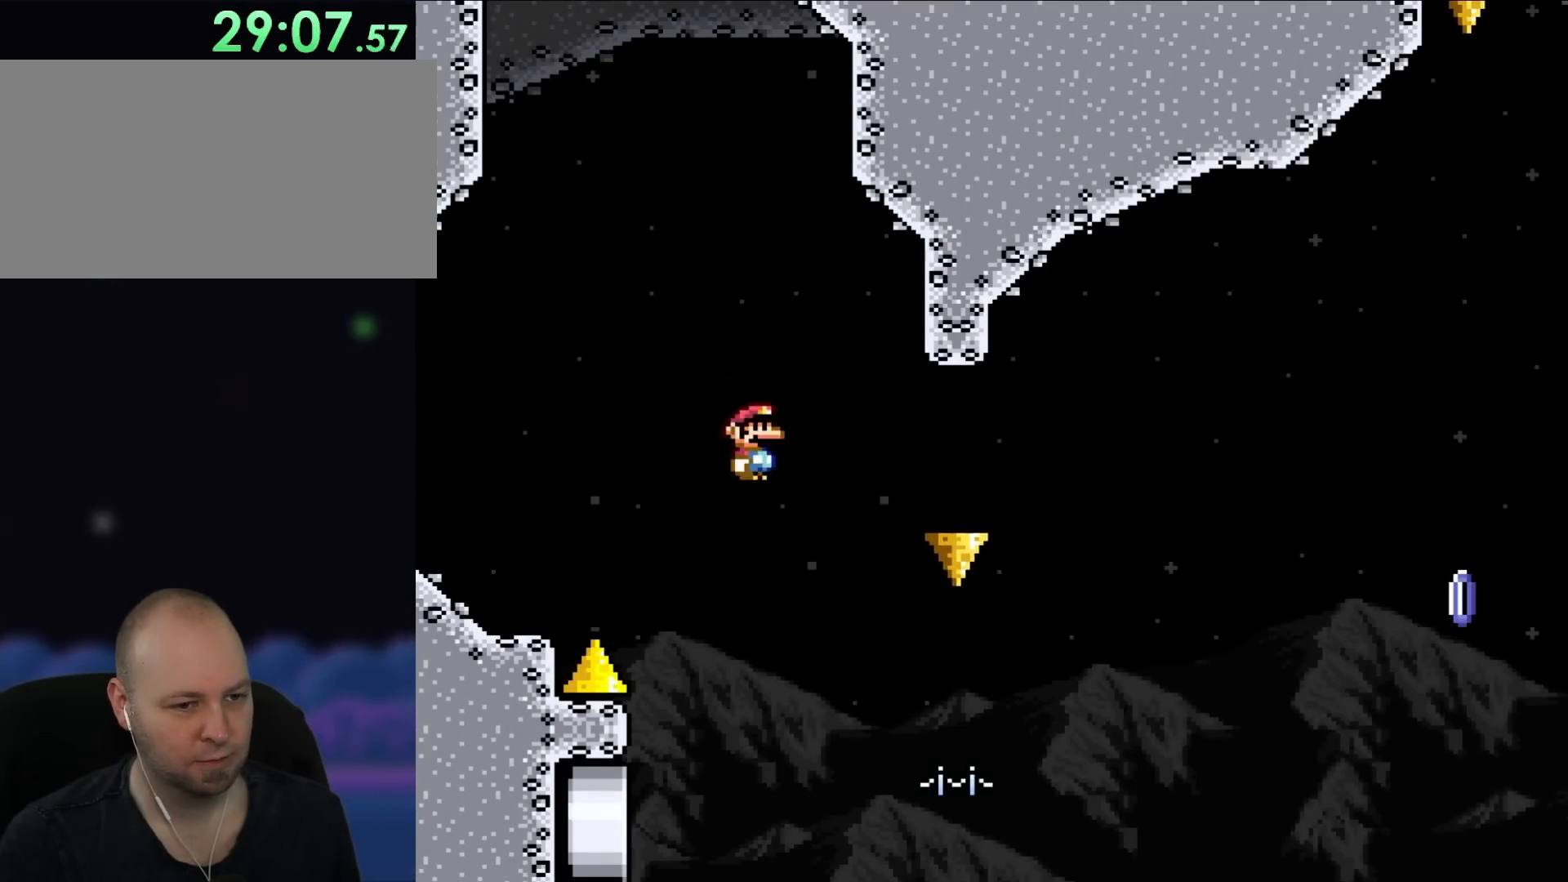
{"buttons": ["DPAD_RIGHT"], "events": []}
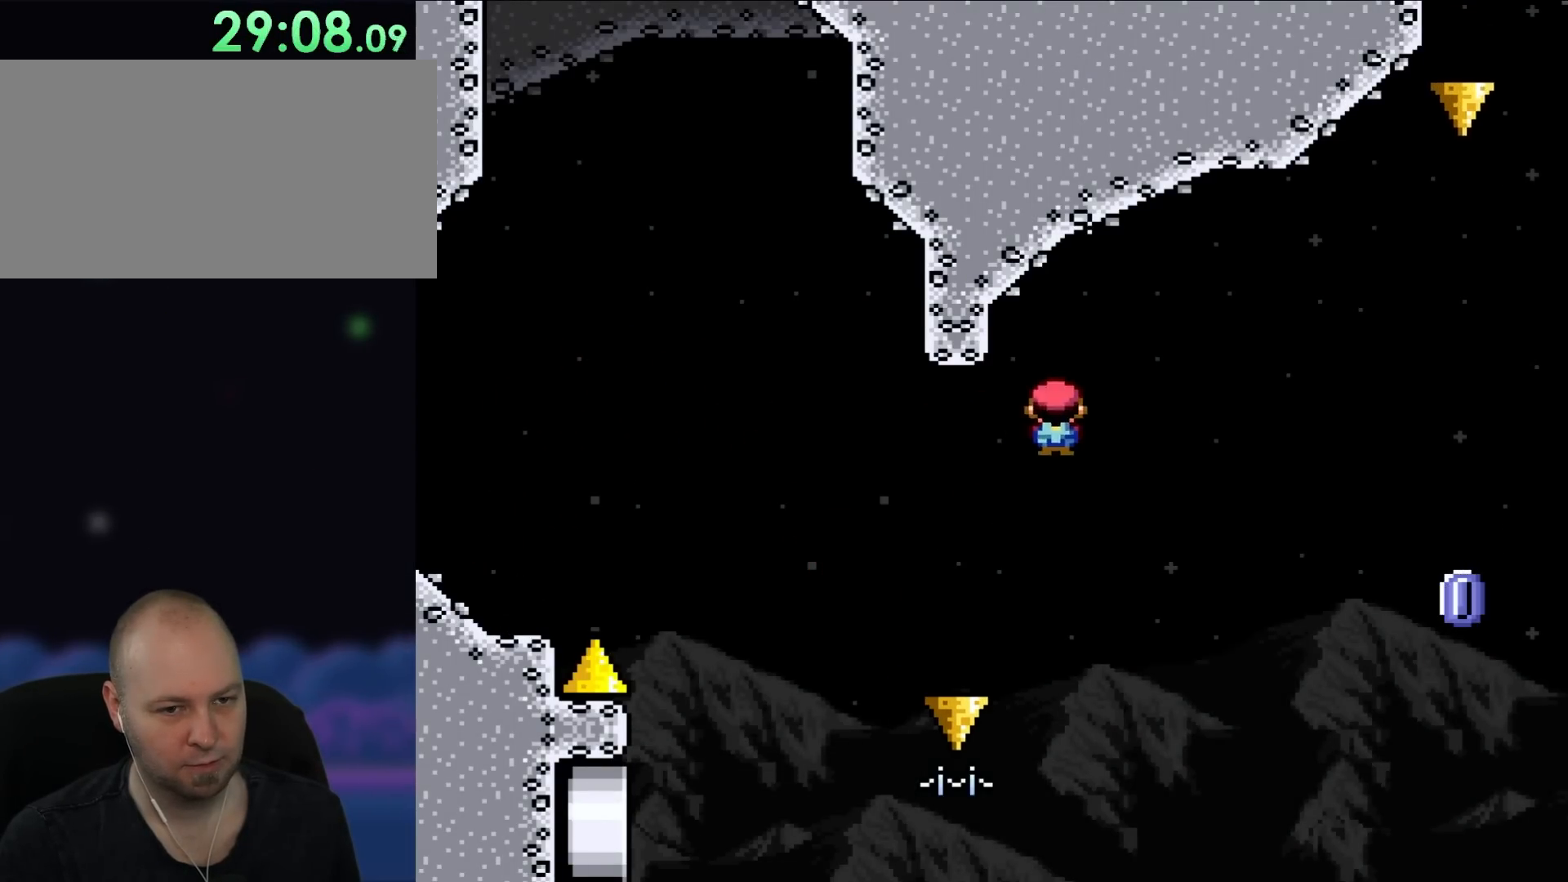
{"buttons": ["DPAD_RIGHT"], "events": []}
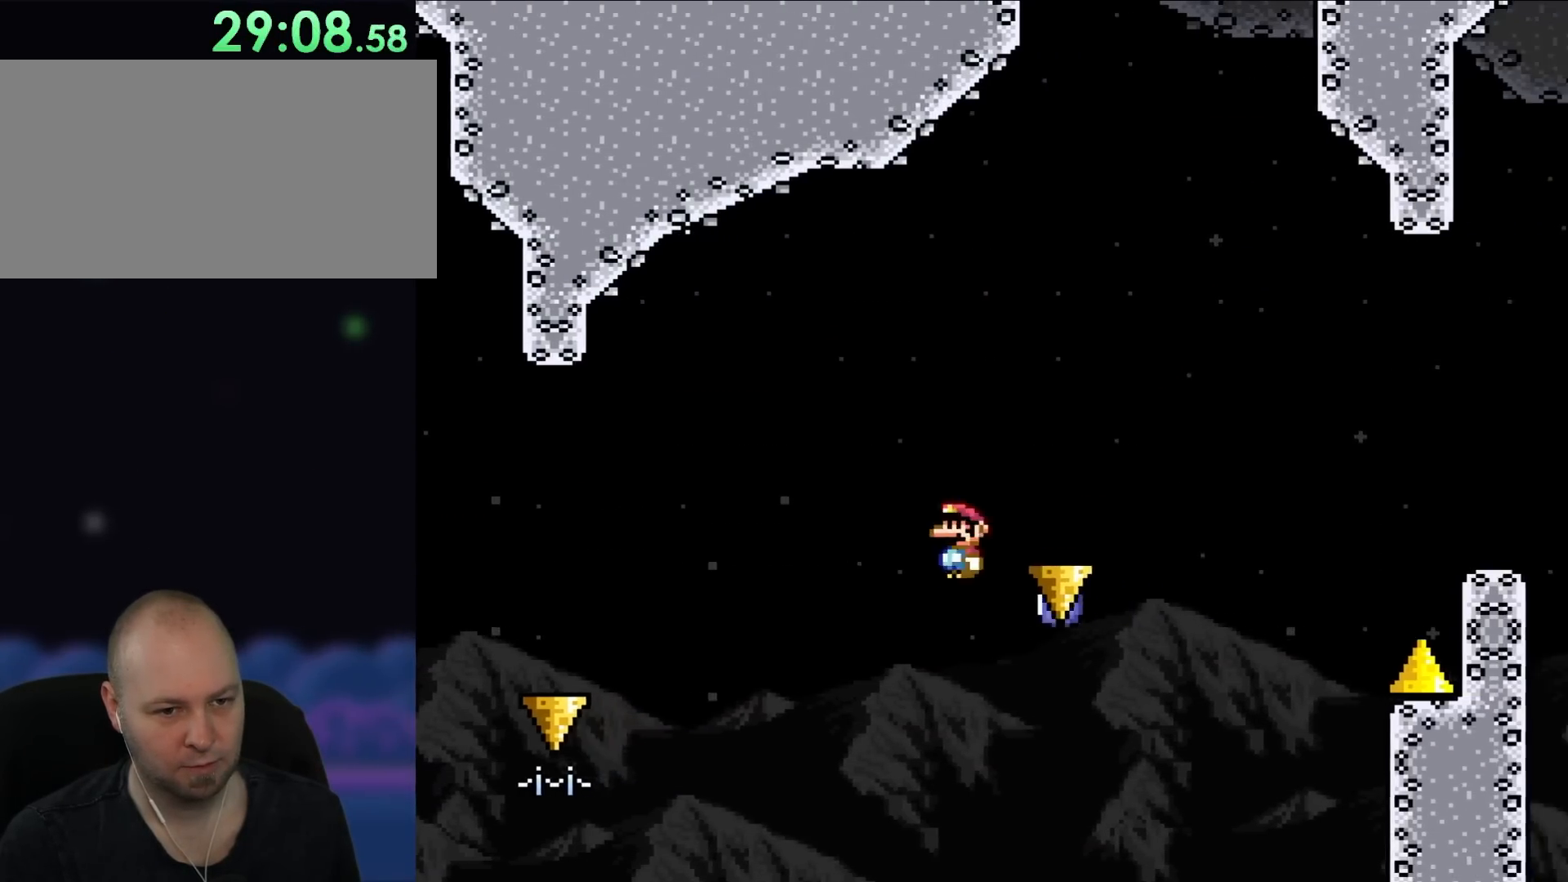
{"buttons": ["DPAD_RIGHT"], "events": []}